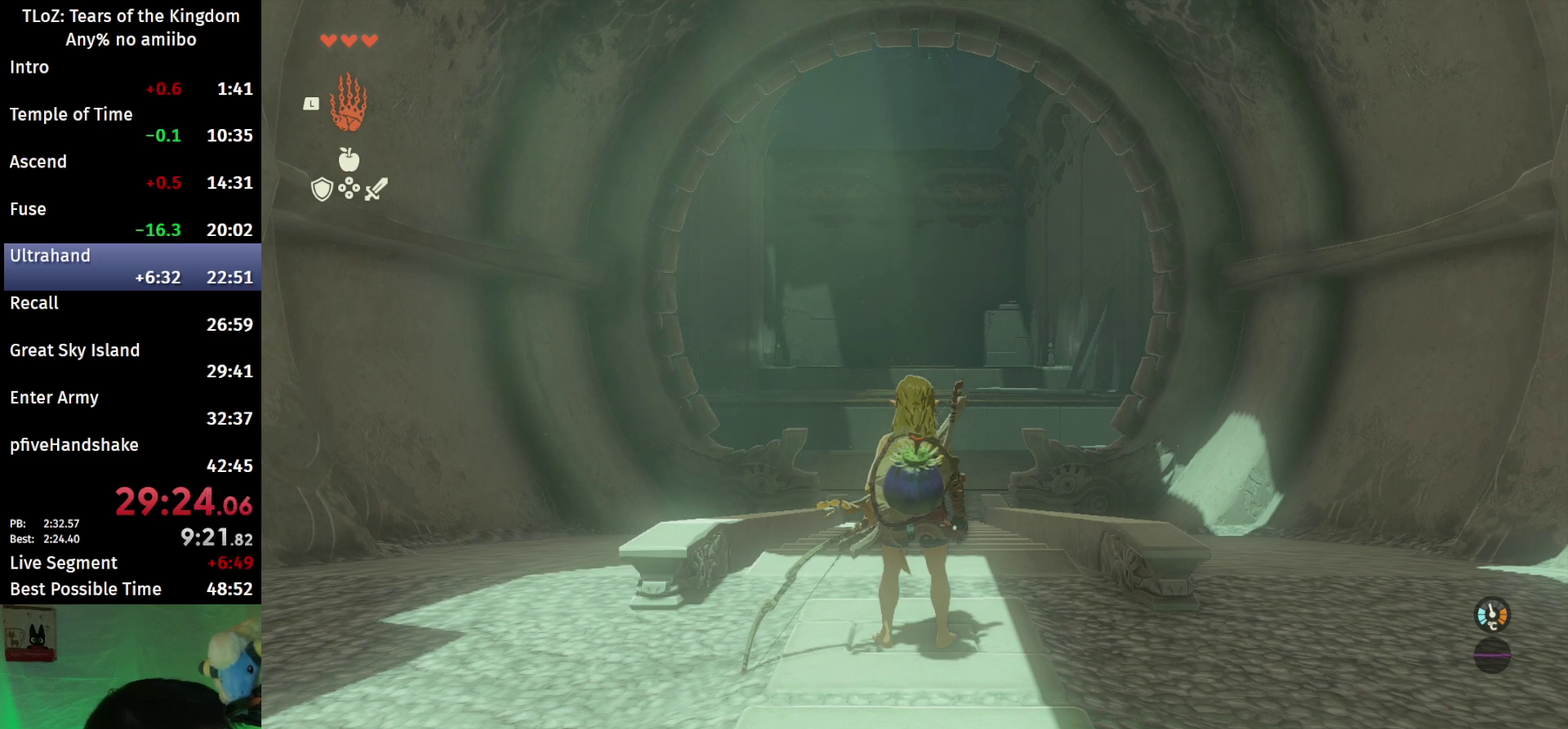
Gameplay with a controller (Nintendo layout); each line is a JSON object with the inputs held at the frame after it. "events" lists button and stick changes between this image and that frame as [ms after this image, input, new state], when the widget could be followed in between. This overlay highlights the sticks when they move; stick clicks (L3 R3) are not distinguishable. Not read: L3 R3.
{"buttons": [], "left_stick": "up", "right_stick": "center", "events": [[400, "left_stick", "up"]]}
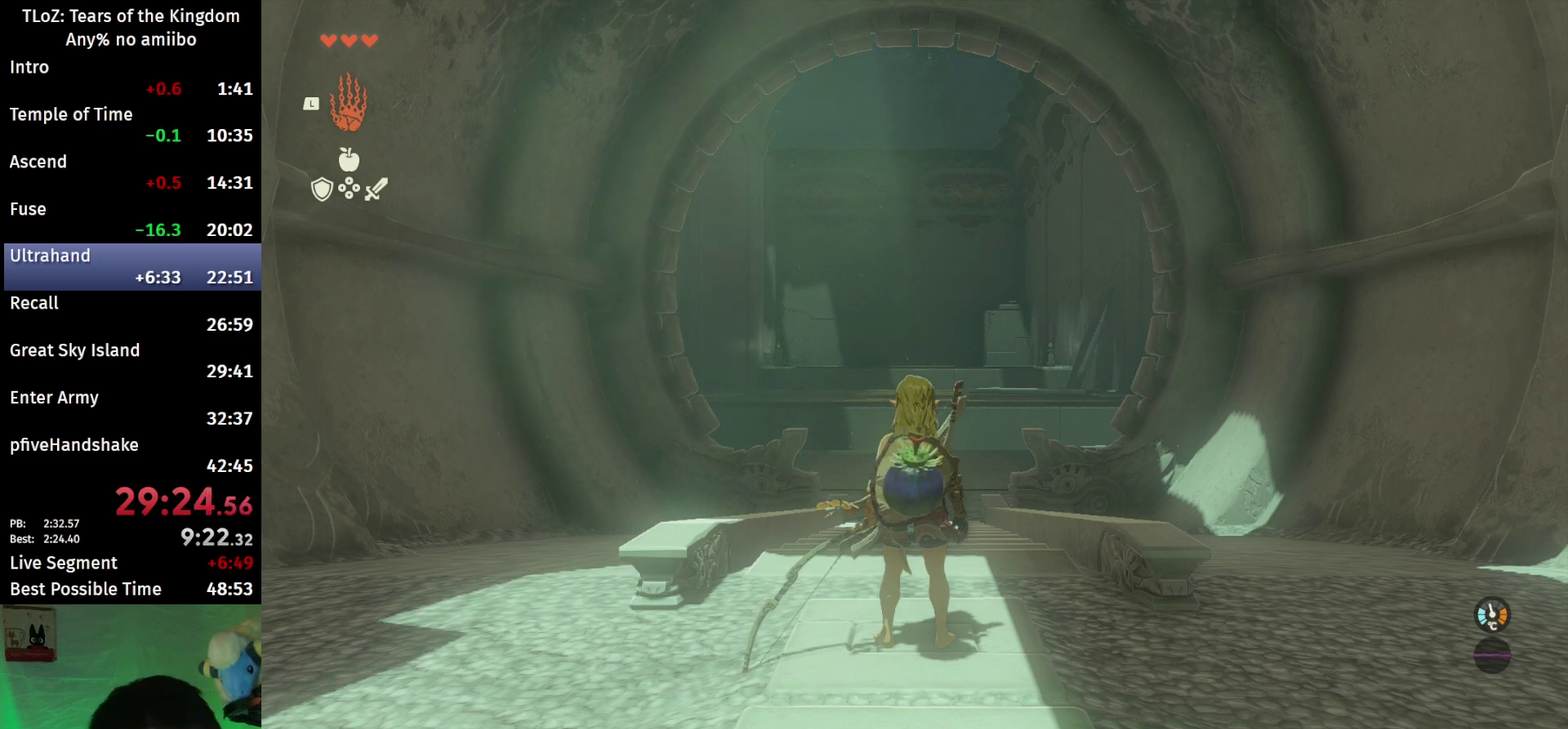
{"buttons": [], "left_stick": "up", "right_stick": "center", "events": []}
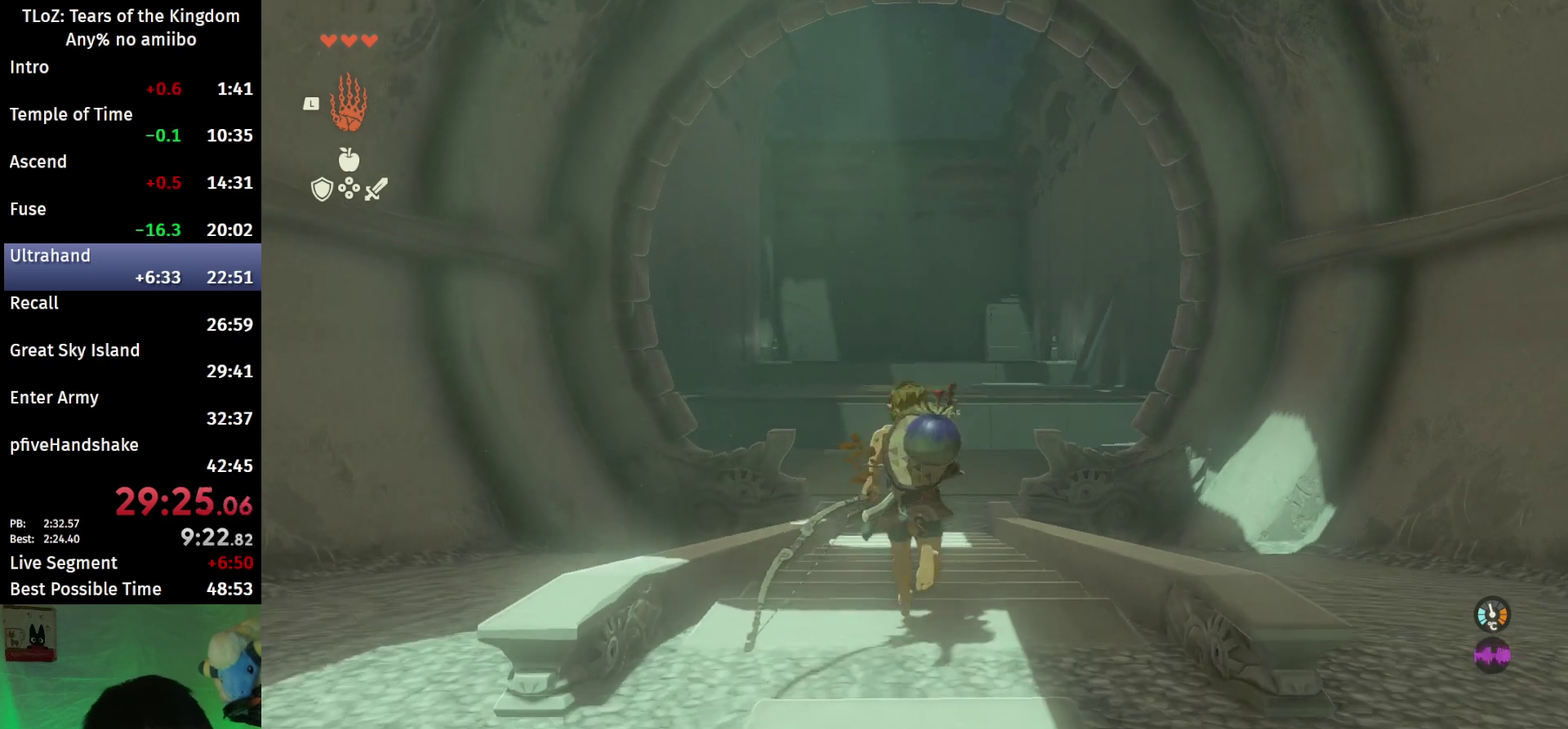
{"buttons": ["B"], "left_stick": "up", "right_stick": "center", "events": [[267, "B", "down"]]}
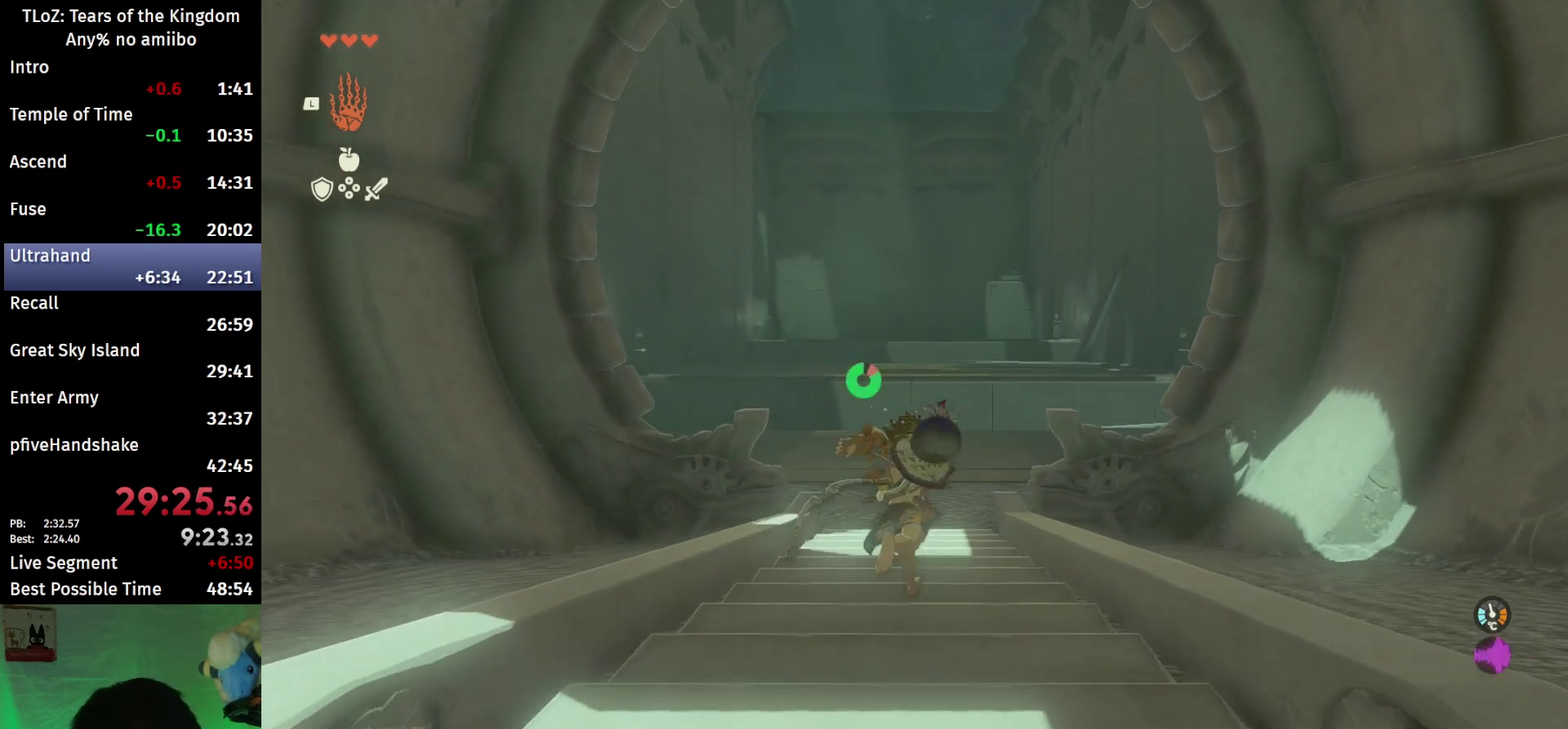
{"buttons": ["B"], "left_stick": "up", "right_stick": "center", "events": []}
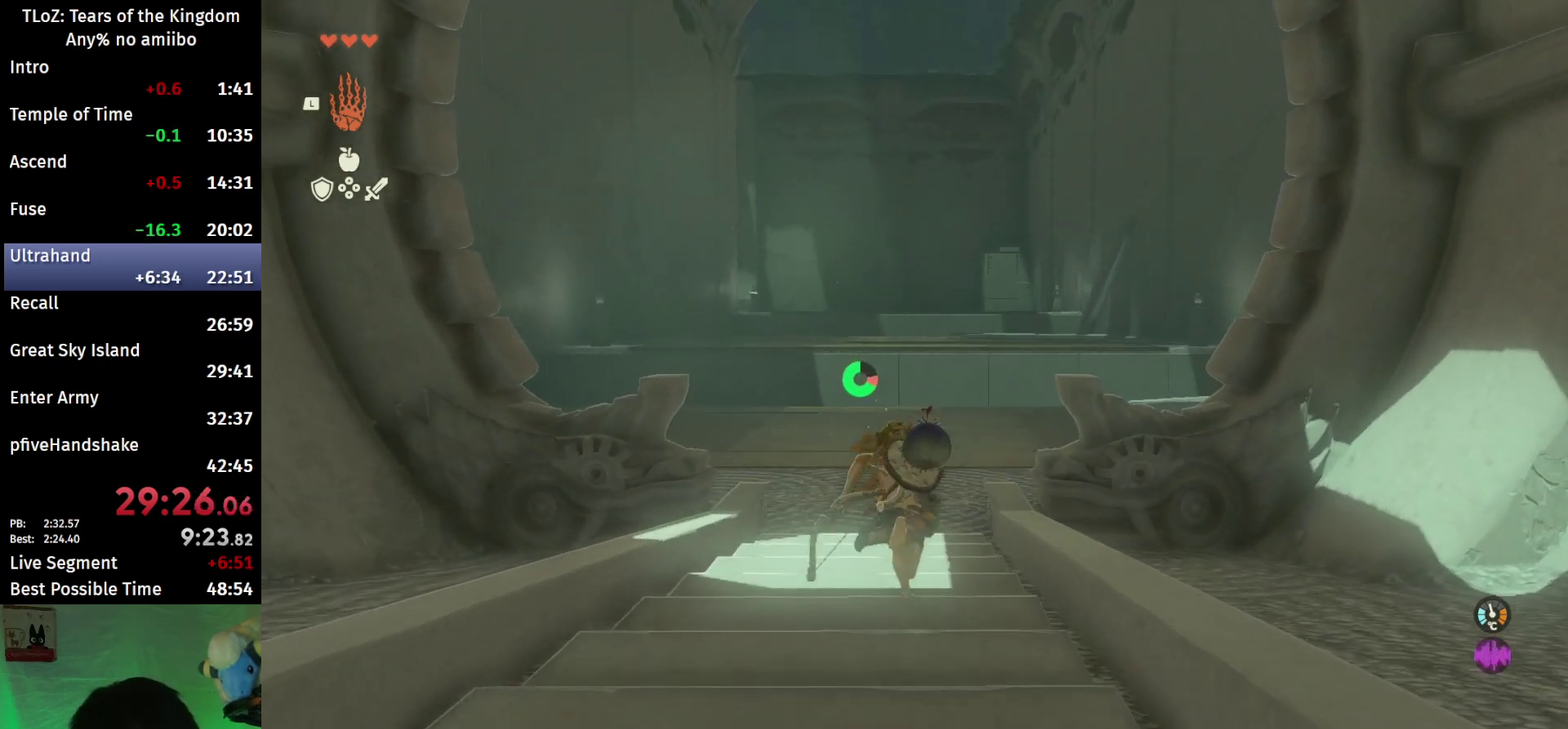
{"buttons": ["B"], "left_stick": "up", "right_stick": "center", "events": []}
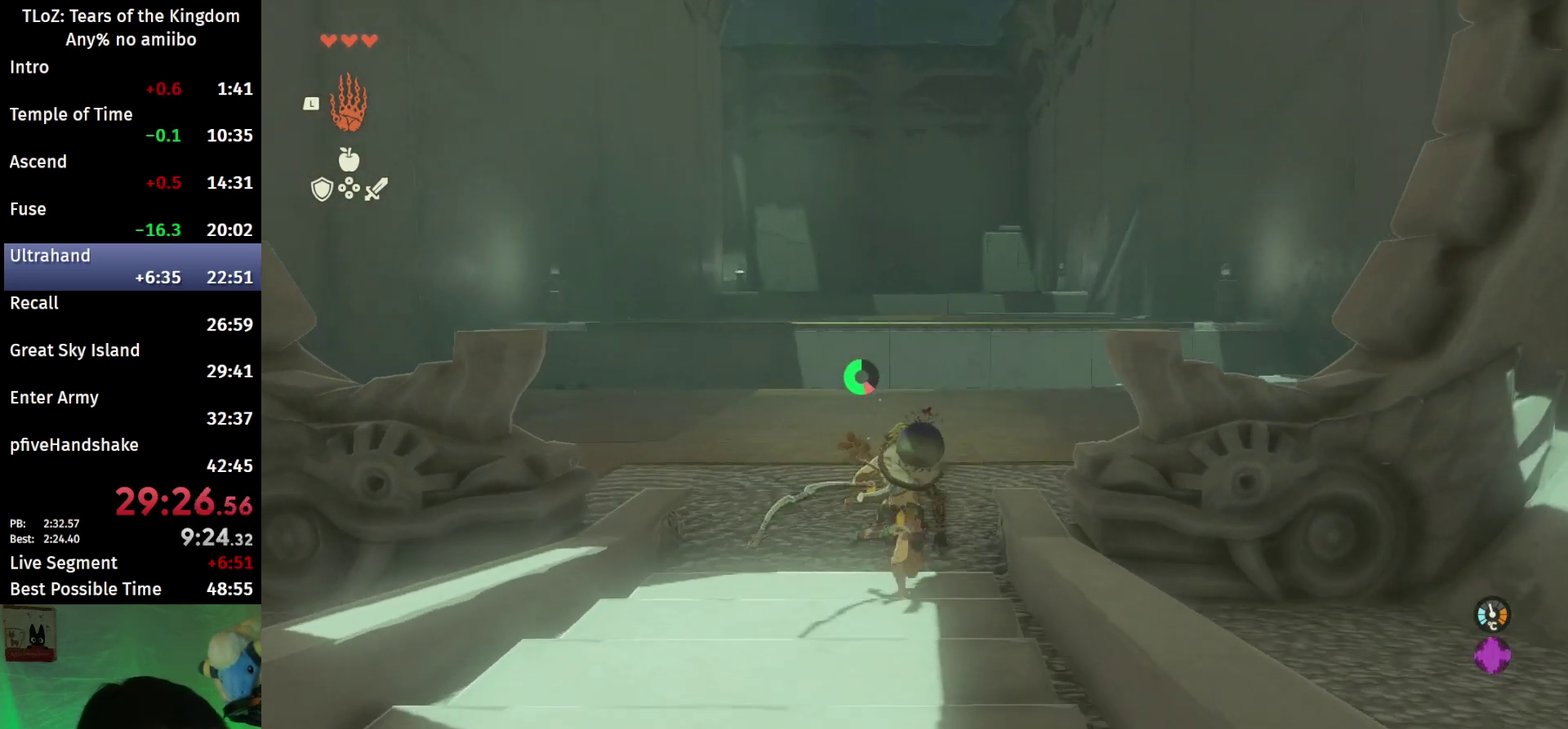
{"buttons": ["B"], "left_stick": "up", "right_stick": "down-right", "events": [[133, "right_stick", "down-right"]]}
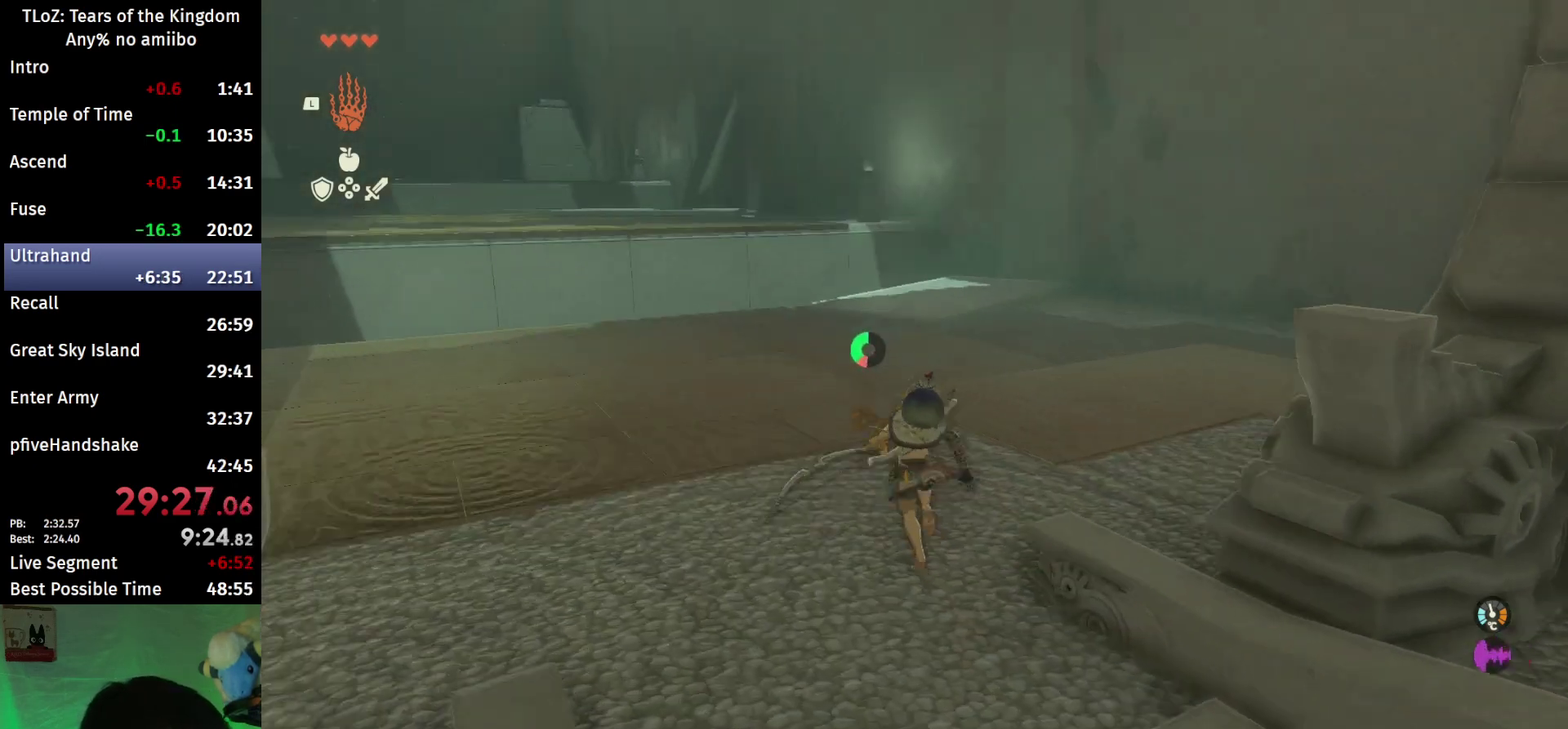
{"buttons": ["B"], "left_stick": "up", "right_stick": "center", "events": [[100, "right_stick", "center"]]}
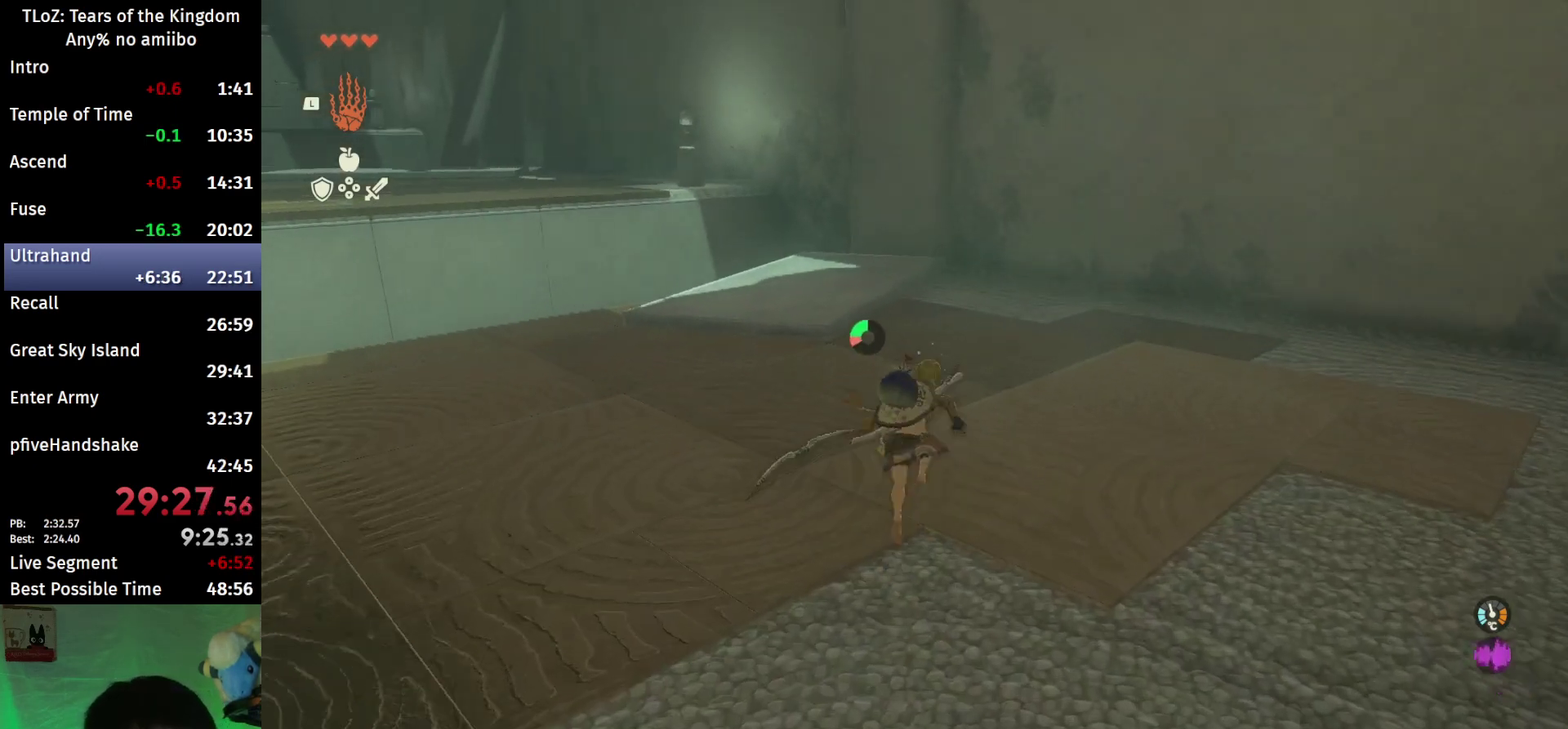
{"buttons": ["B"], "left_stick": "up", "right_stick": "center", "events": []}